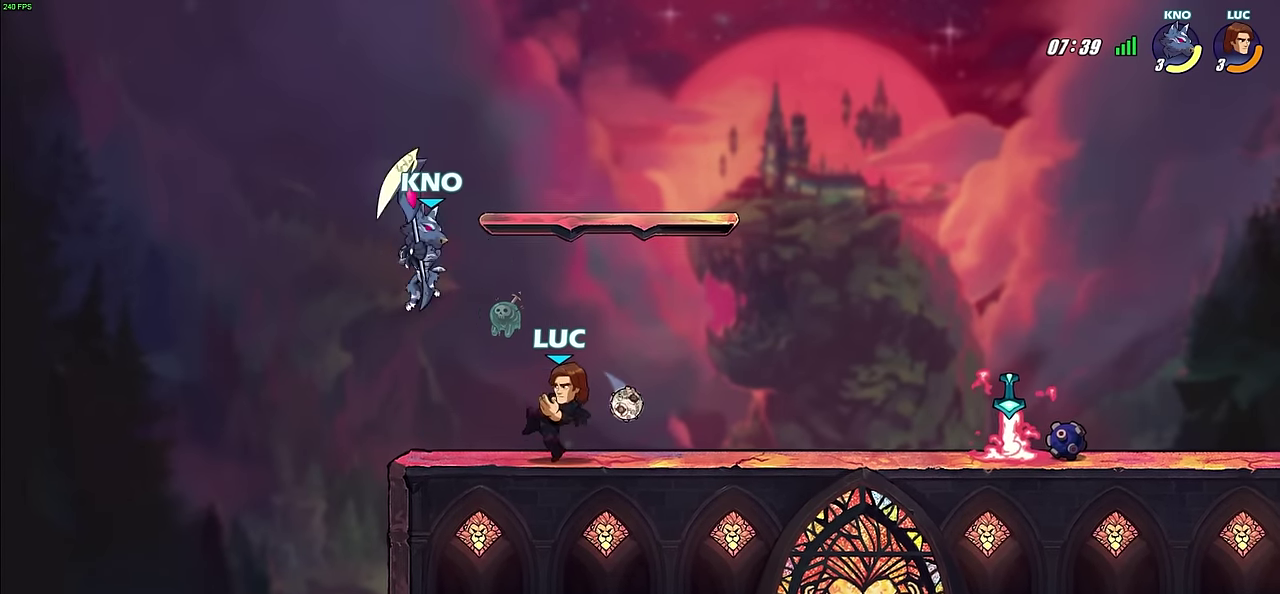
Gameplay with a controller (PlayStation layout); each line is a JSON object with the inputs held at the frame after it (dt_ms = milliseconds from this image to that frame). "events" lists button and stick changes between this image and that frame as [ms after this image, input, new state], when the widget could be followed in between. This document gives stick clicks only as held states, not as events.
{"dt_ms": 500, "buttons": [], "left_stick": "center", "right_stick": "center", "events": [[233, "left_stick", "down"], [250, "SQUARE", "down"], [333, "SQUARE", "up"], [400, "left_stick", "center"]]}
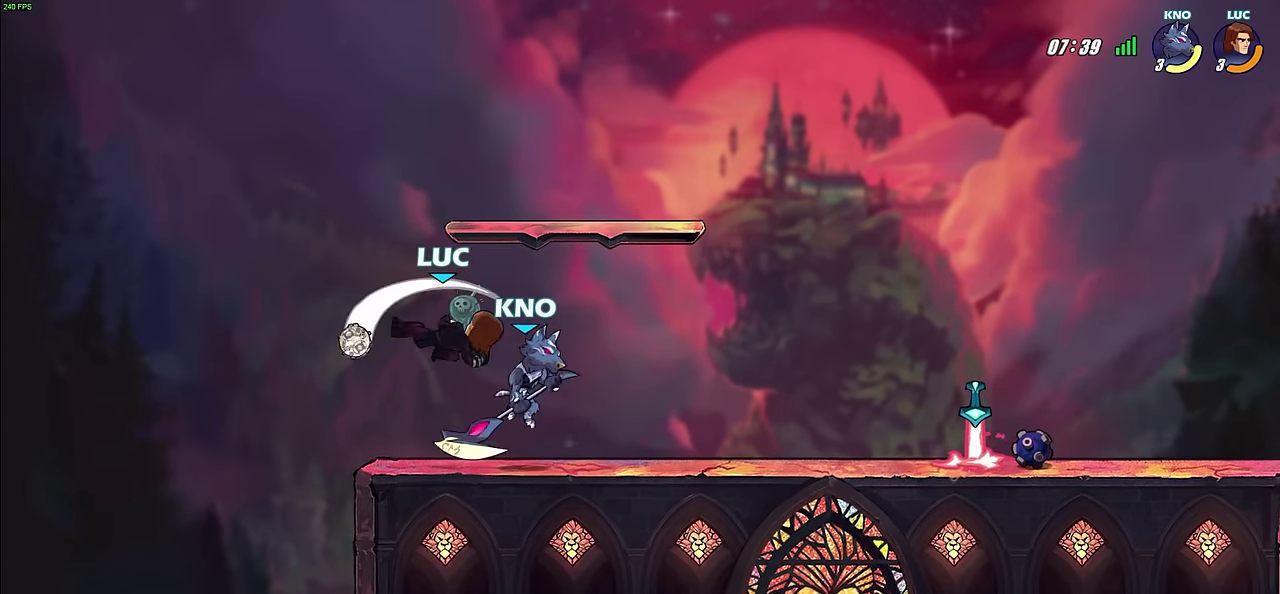
{"dt_ms": 300, "buttons": [], "left_stick": "right", "right_stick": "center", "events": [[217, "left_stick", "right"]]}
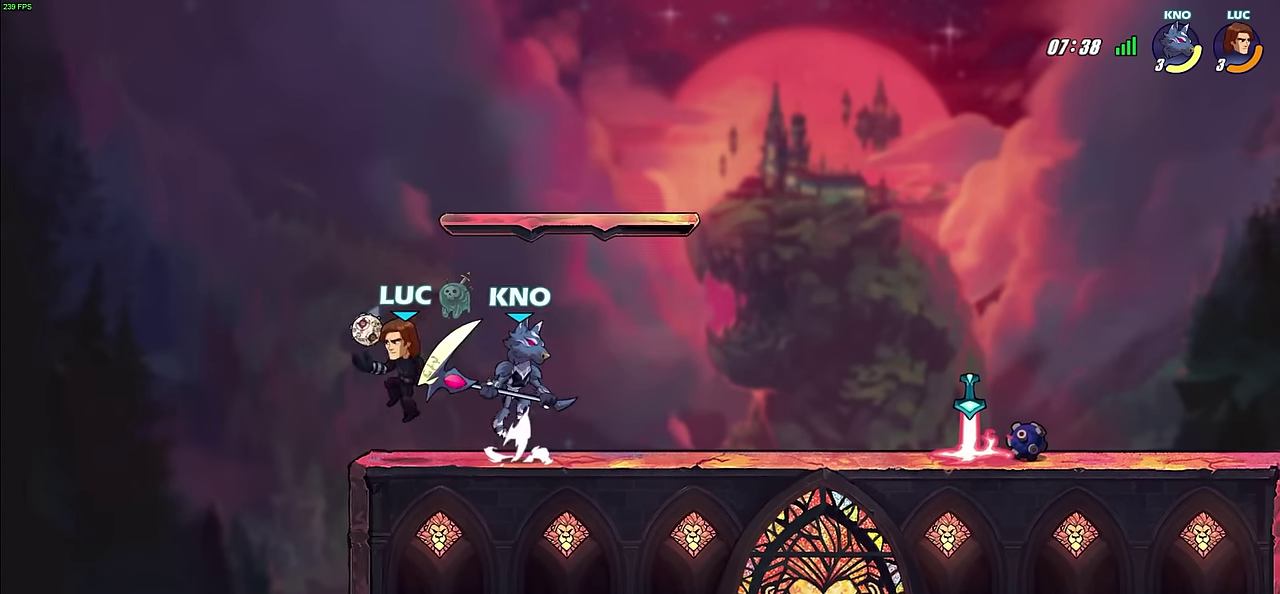
{"dt_ms": 700, "buttons": [], "left_stick": "center", "right_stick": "center", "events": [[17, "CROSS", "down"], [33, "left_stick", "up-right"], [83, "R2", "down"], [250, "CROSS", "up"], [267, "R2", "up"], [317, "left_stick", "down"], [417, "left_stick", "left"], [467, "left_stick", "up-left"], [533, "left_stick", "down-right"], [567, "SQUARE", "down"], [600, "left_stick", "center"], [617, "SQUARE", "up"]]}
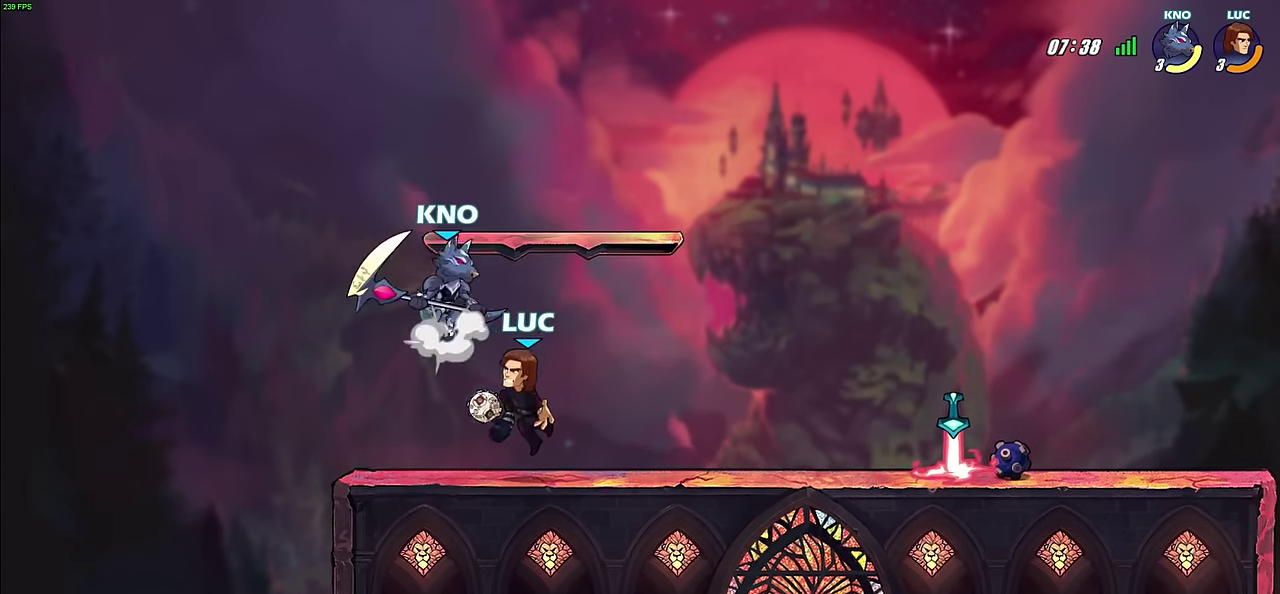
{"dt_ms": 600, "buttons": [], "left_stick": "up-left", "right_stick": "center", "events": [[267, "CROSS", "down"], [317, "CIRCLE", "down"], [317, "CROSS", "up"], [317, "left_stick", "up-left"], [383, "CIRCLE", "up"]]}
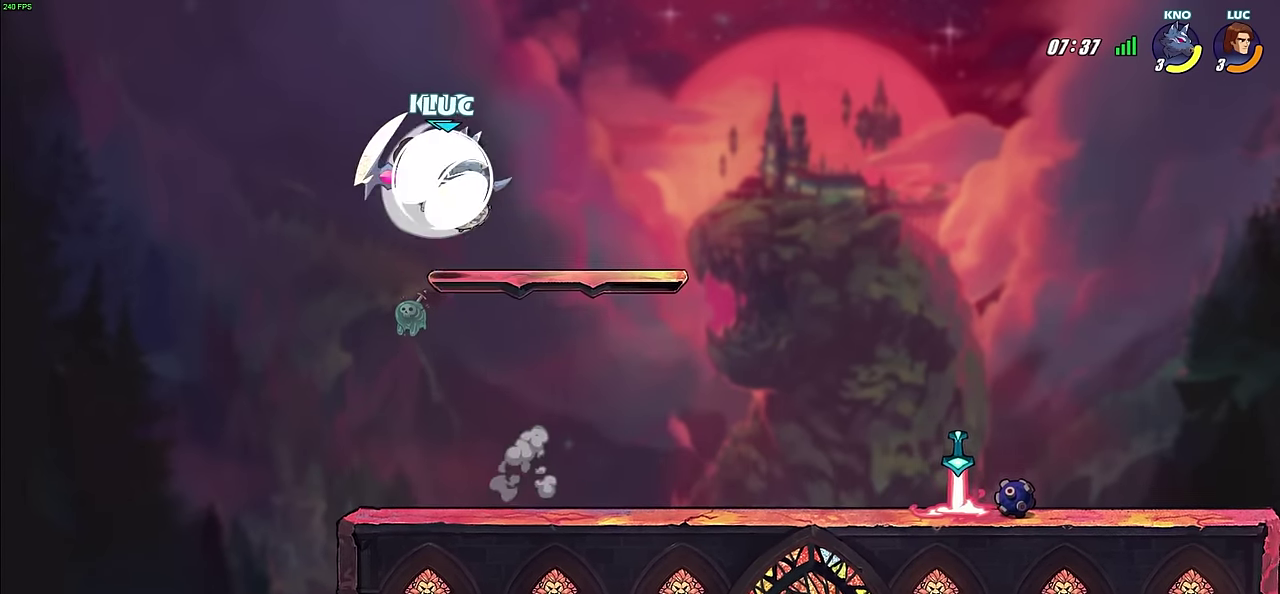
{"dt_ms": 500, "buttons": [], "left_stick": "up-right", "right_stick": "center", "events": [[250, "left_stick", "up-right"]]}
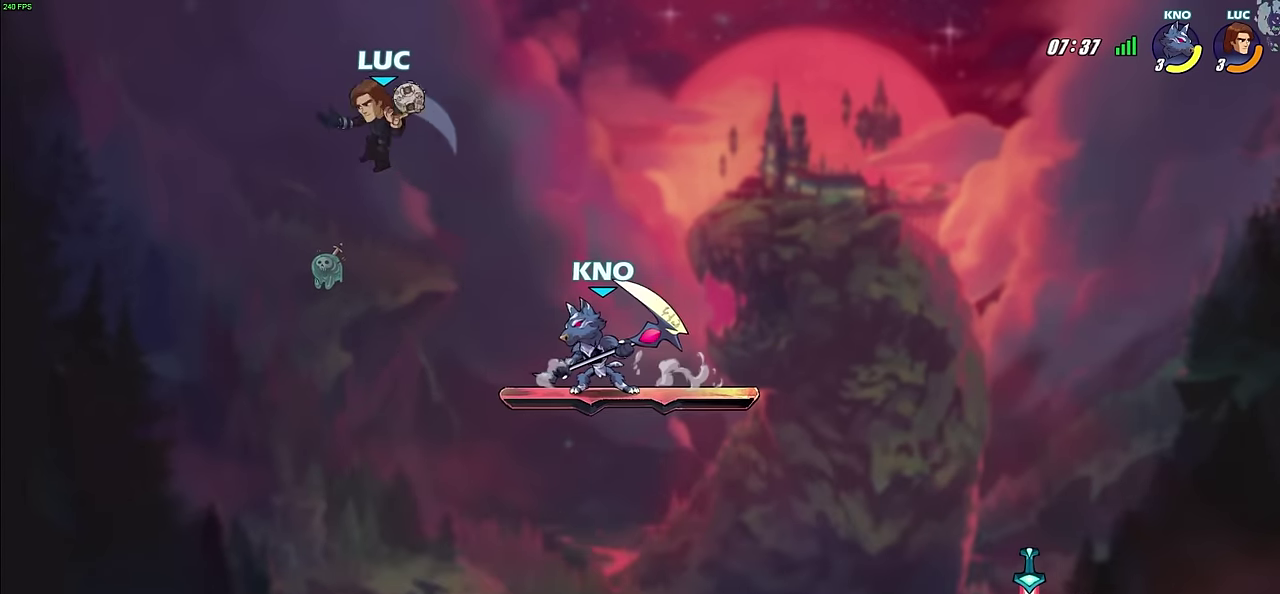
{"dt_ms": 400, "buttons": [], "left_stick": "down-right", "right_stick": "center", "events": [[67, "CROSS", "down"], [100, "left_stick", "down-left"], [200, "left_stick", "up-right"], [250, "CROSS", "up"], [367, "left_stick", "down-right"]]}
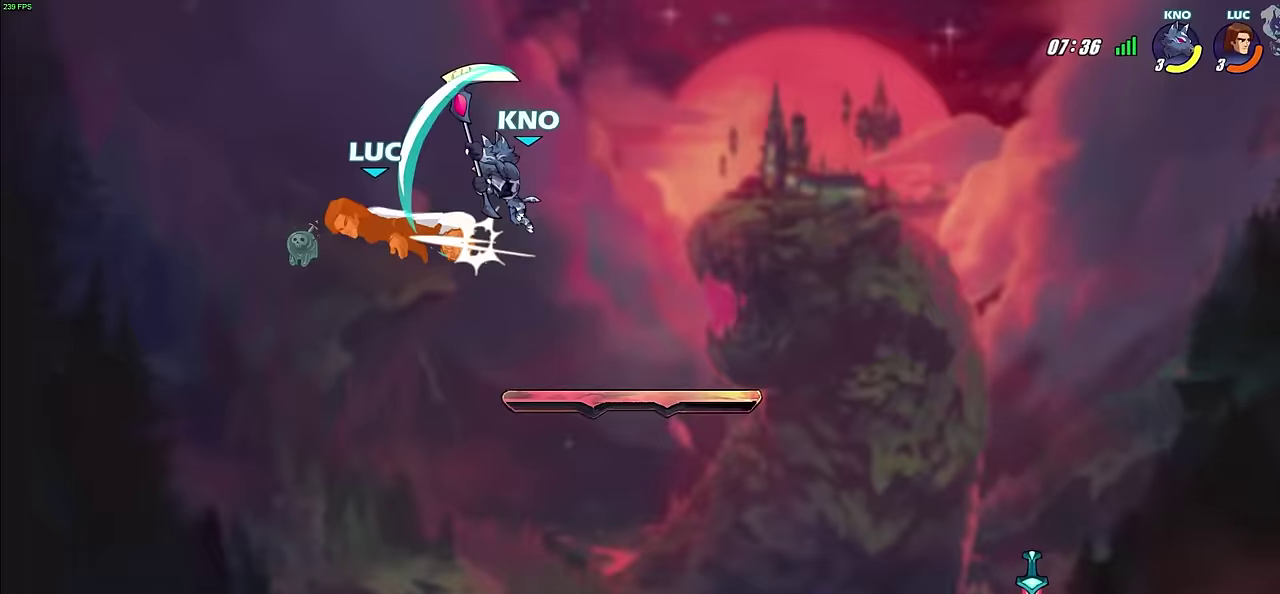
{"dt_ms": 300, "buttons": [], "left_stick": "right", "right_stick": "center", "events": [[33, "left_stick", "down"], [150, "left_stick", "down-right"], [200, "left_stick", "right"]]}
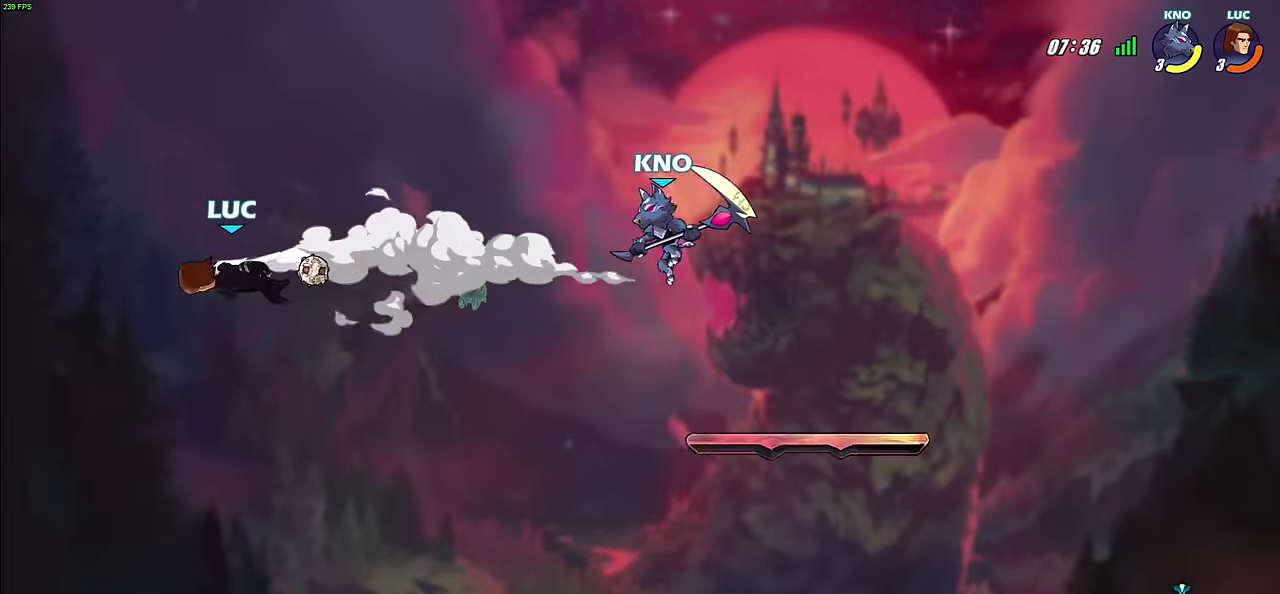
{"dt_ms": 900, "buttons": [], "left_stick": "down-right", "right_stick": "center", "events": [[600, "CROSS", "down"], [700, "CROSS", "up"], [883, "left_stick", "down-right"]]}
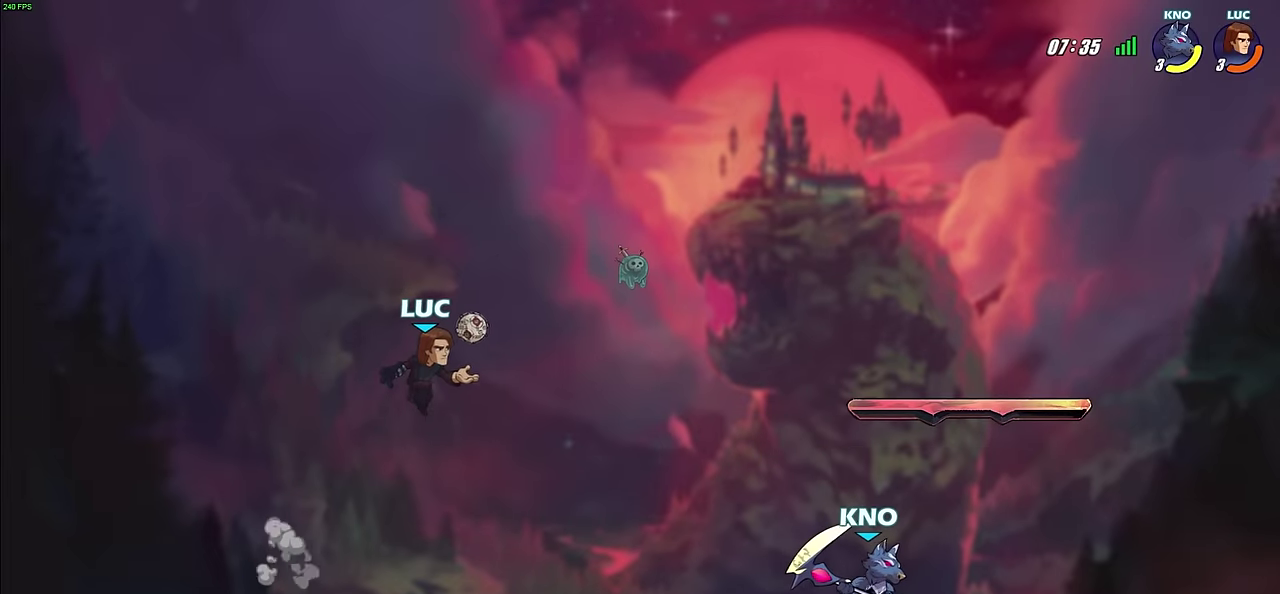
{"dt_ms": 300, "buttons": ["CIRCLE", "R2"], "left_stick": "down", "right_stick": "center", "events": [[33, "left_stick", "down"], [283, "R2", "down"], [300, "CIRCLE", "down"]]}
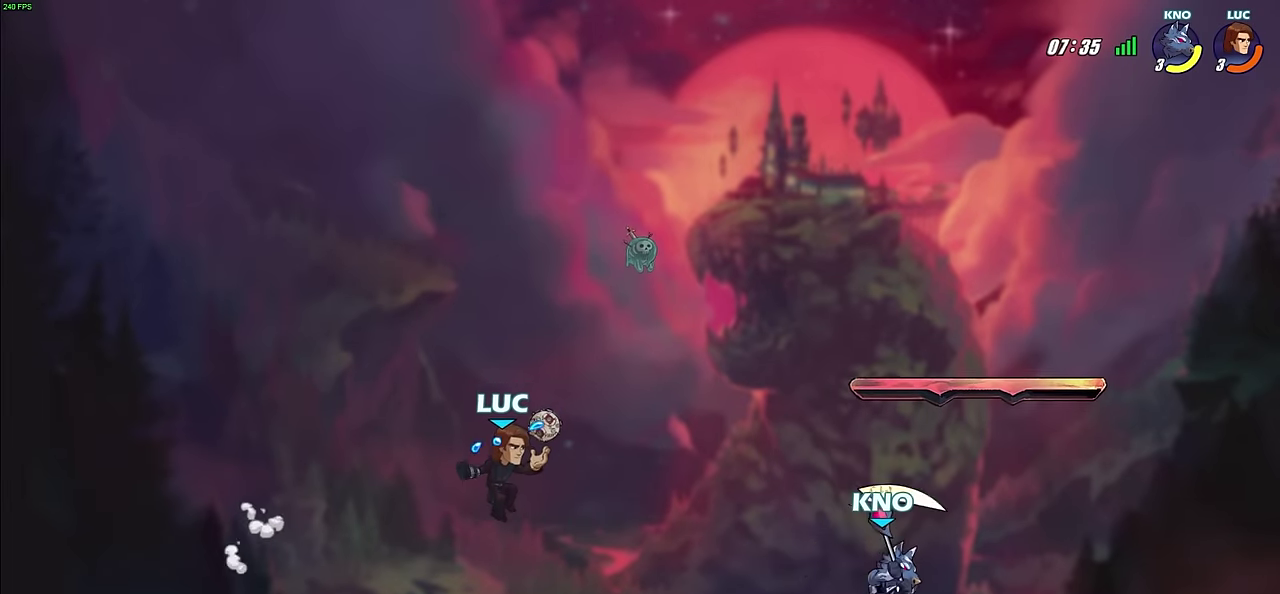
{"dt_ms": 600, "buttons": ["CIRCLE"], "left_stick": "down-right", "right_stick": "center", "events": [[133, "R2", "up"], [467, "left_stick", "down-right"]]}
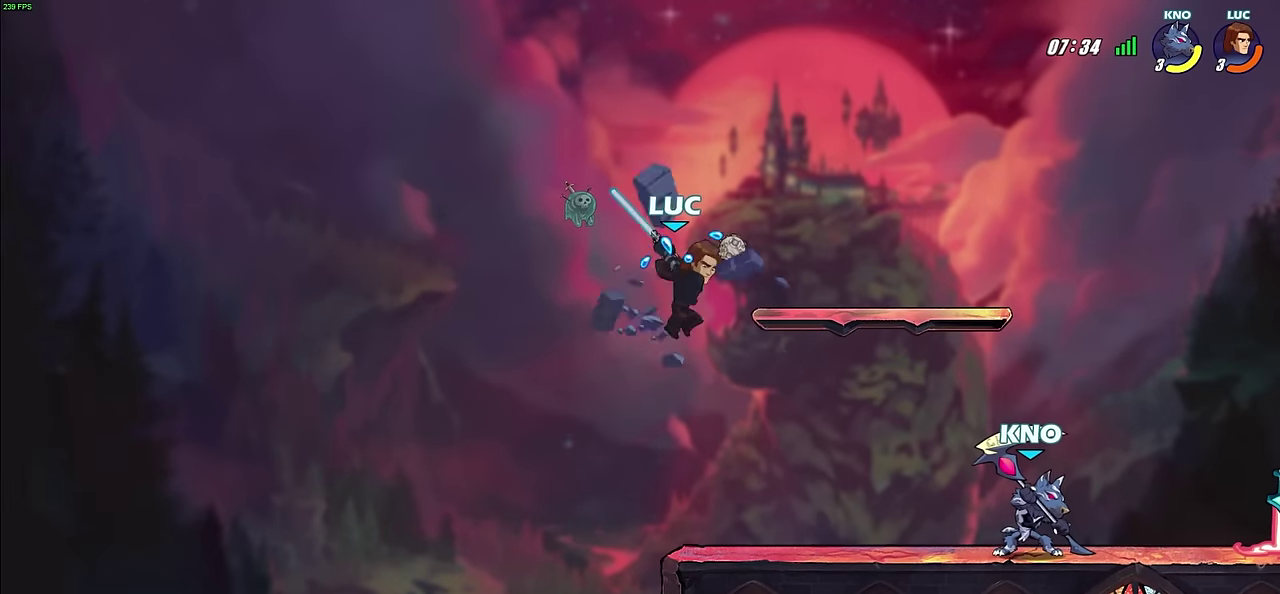
{"dt_ms": 600, "buttons": ["CROSS"], "left_stick": "up-left", "right_stick": "center", "events": [[17, "left_stick", "right"], [167, "left_stick", "up-left"], [383, "CIRCLE", "up"], [550, "CROSS", "down"]]}
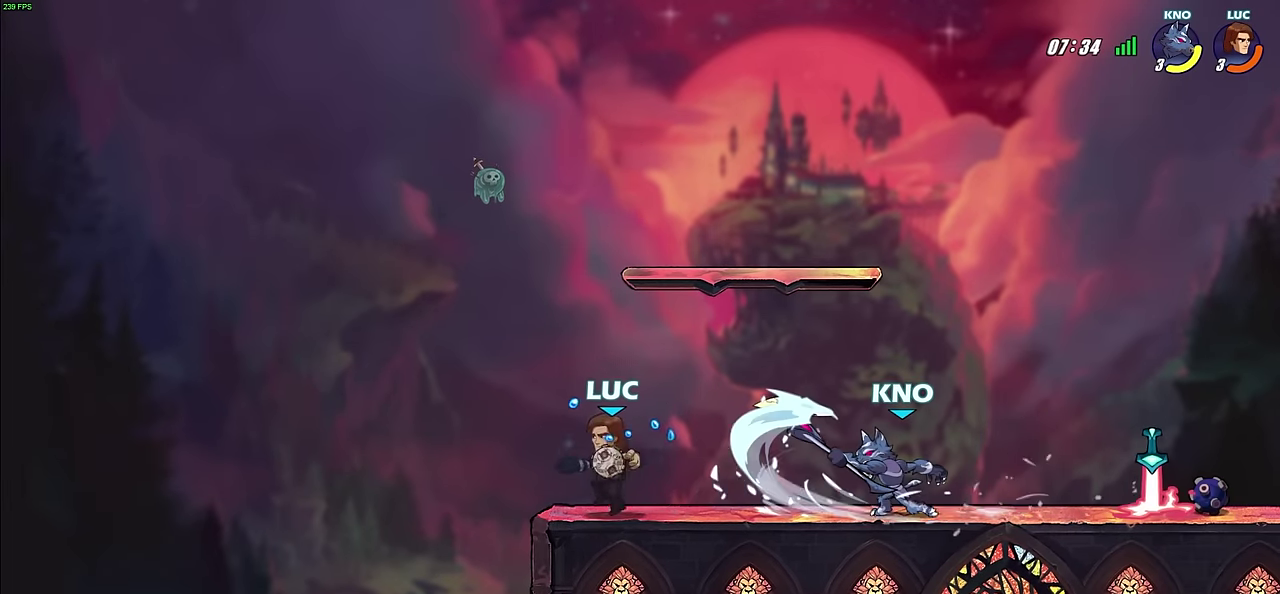
{"dt_ms": 300, "buttons": [], "left_stick": "down-right", "right_stick": "center", "events": [[67, "left_stick", "up-right"], [100, "CROSS", "up"], [150, "left_stick", "right"], [217, "left_stick", "down-right"]]}
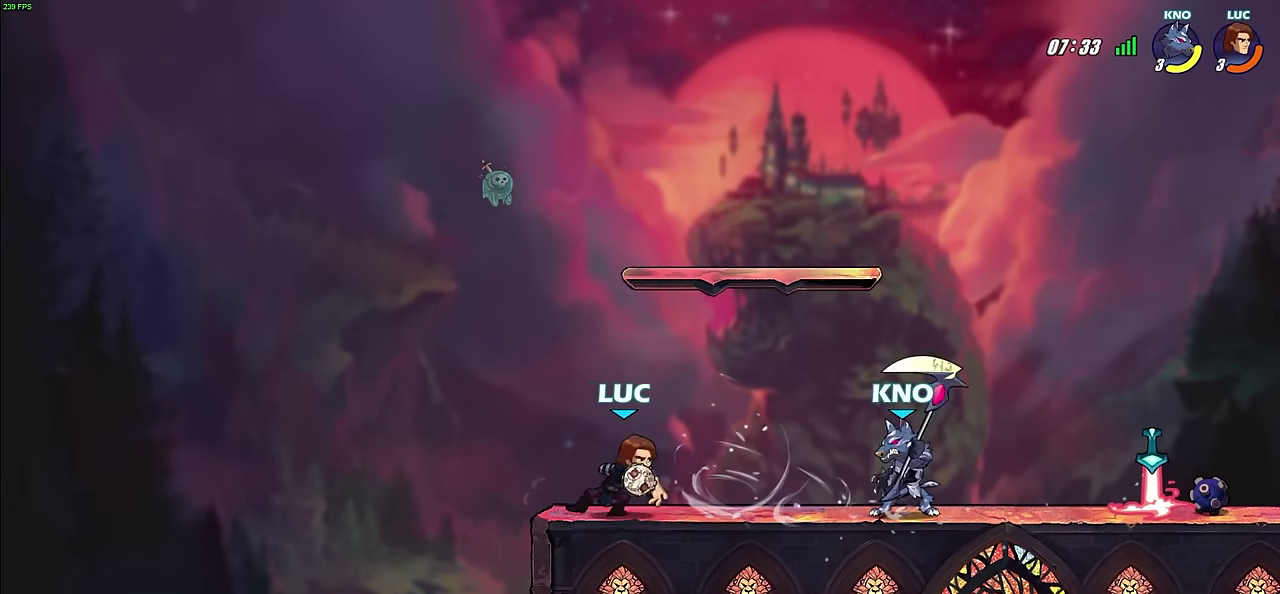
{"dt_ms": 500, "buttons": ["R2"], "left_stick": "right", "right_stick": "center", "events": [[67, "left_stick", "left"], [183, "left_stick", "up-left"], [300, "left_stick", "right"], [467, "R2", "down"]]}
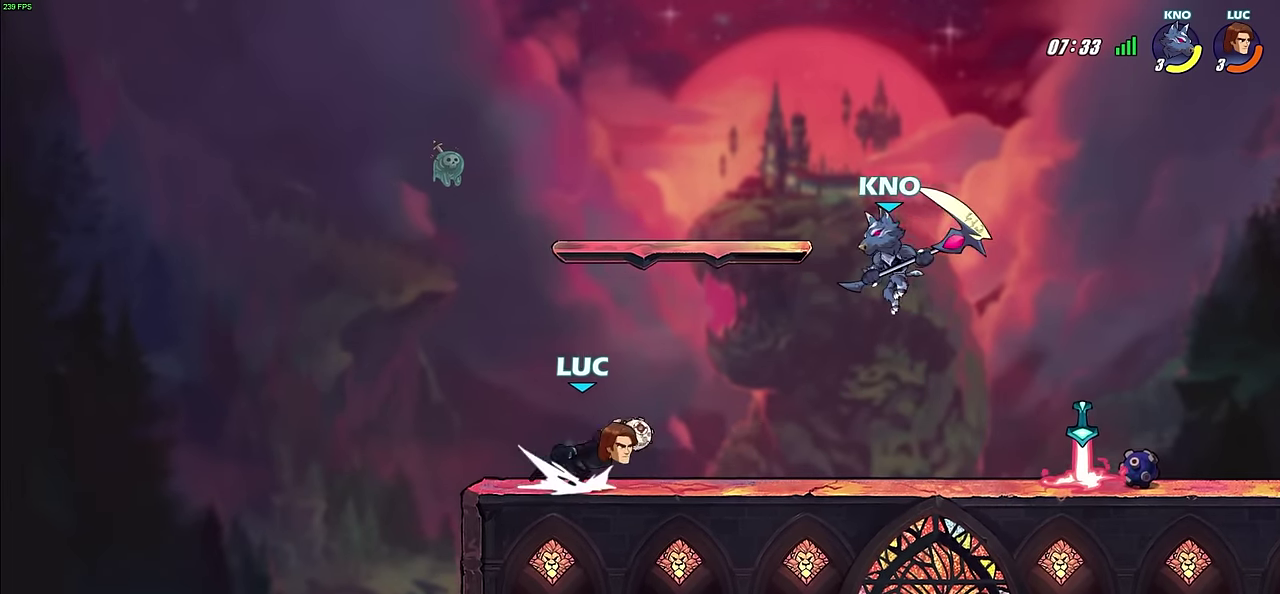
{"dt_ms": 500, "buttons": [], "left_stick": "center", "right_stick": "center", "events": [[183, "R2", "up"], [233, "left_stick", "center"]]}
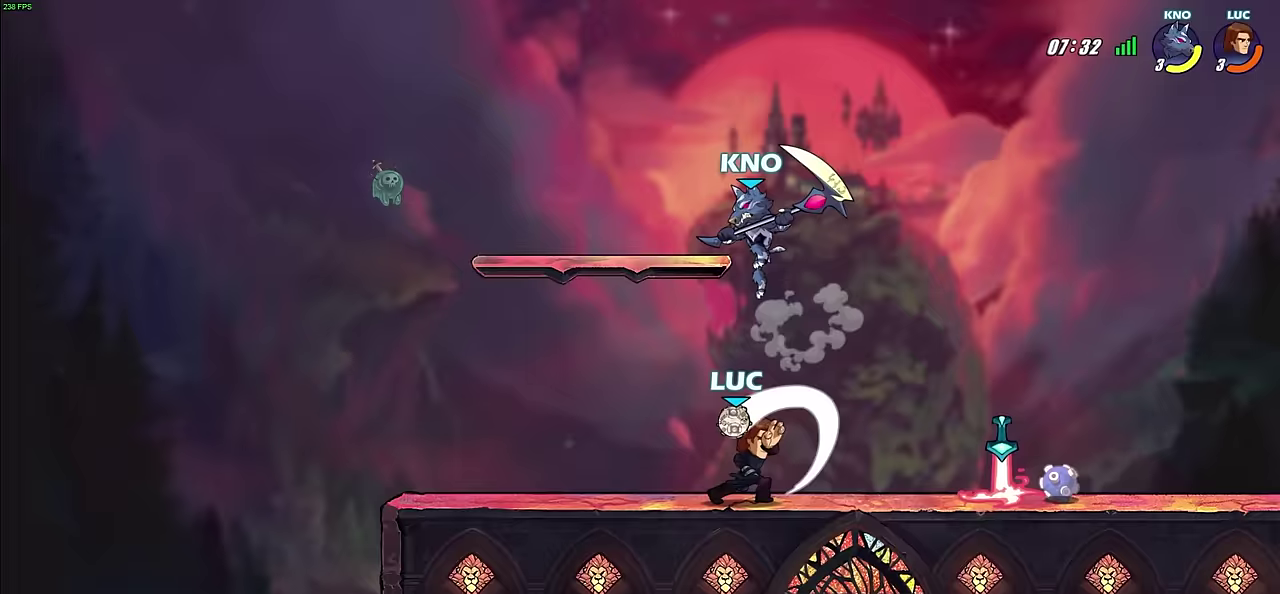
{"dt_ms": 300, "buttons": [], "left_stick": "up-left", "right_stick": "center", "events": [[200, "left_stick", "up-left"]]}
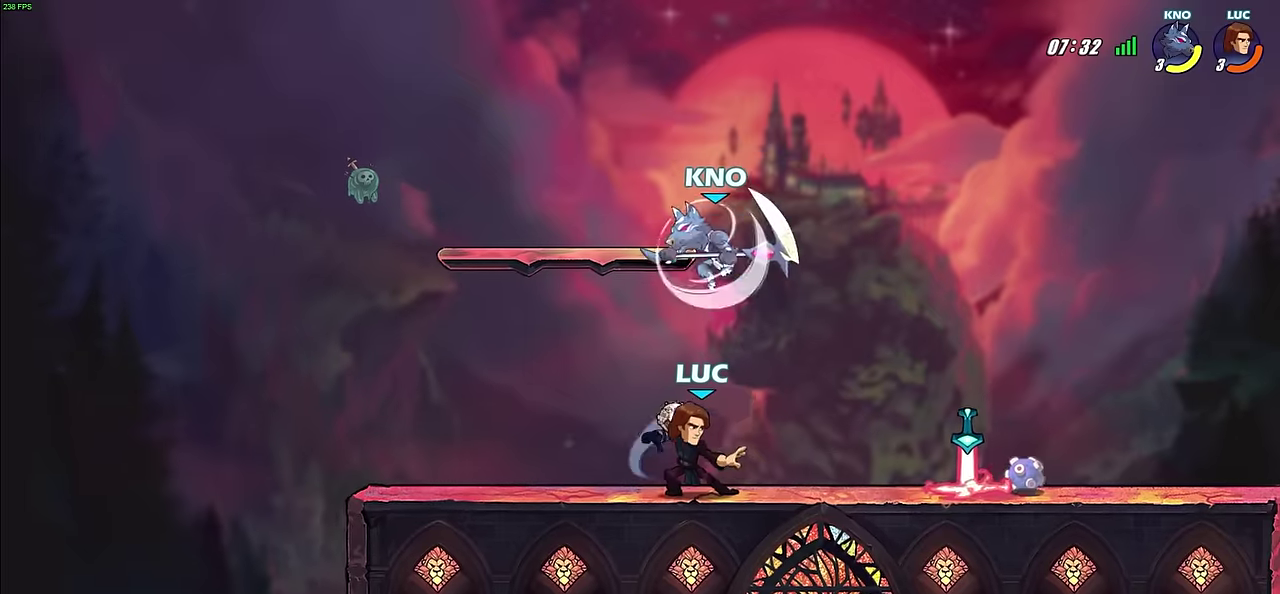
{"dt_ms": 600, "buttons": [], "left_stick": "center", "right_stick": "center", "events": [[17, "left_stick", "center"], [250, "R2", "down"], [567, "R2", "up"]]}
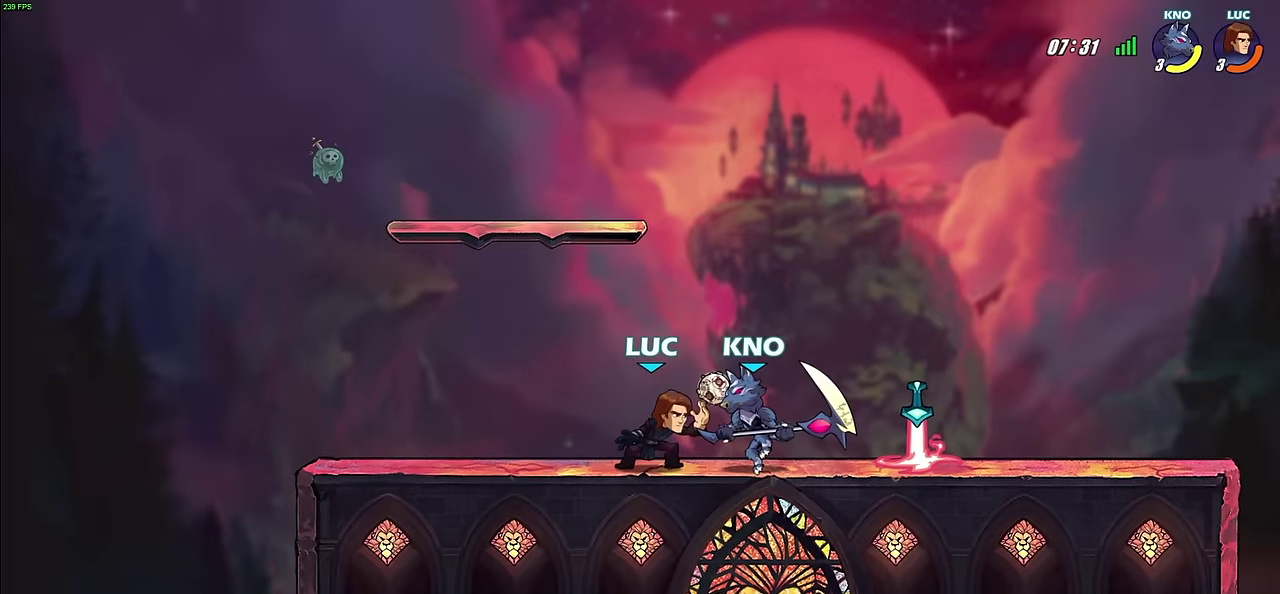
{"dt_ms": 600, "buttons": ["SQUARE", "R2"], "left_stick": "down", "right_stick": "center", "events": [[17, "SQUARE", "down"], [117, "SQUARE", "up"], [500, "left_stick", "down-right"], [583, "R2", "down"], [600, "SQUARE", "down"], [600, "left_stick", "down"]]}
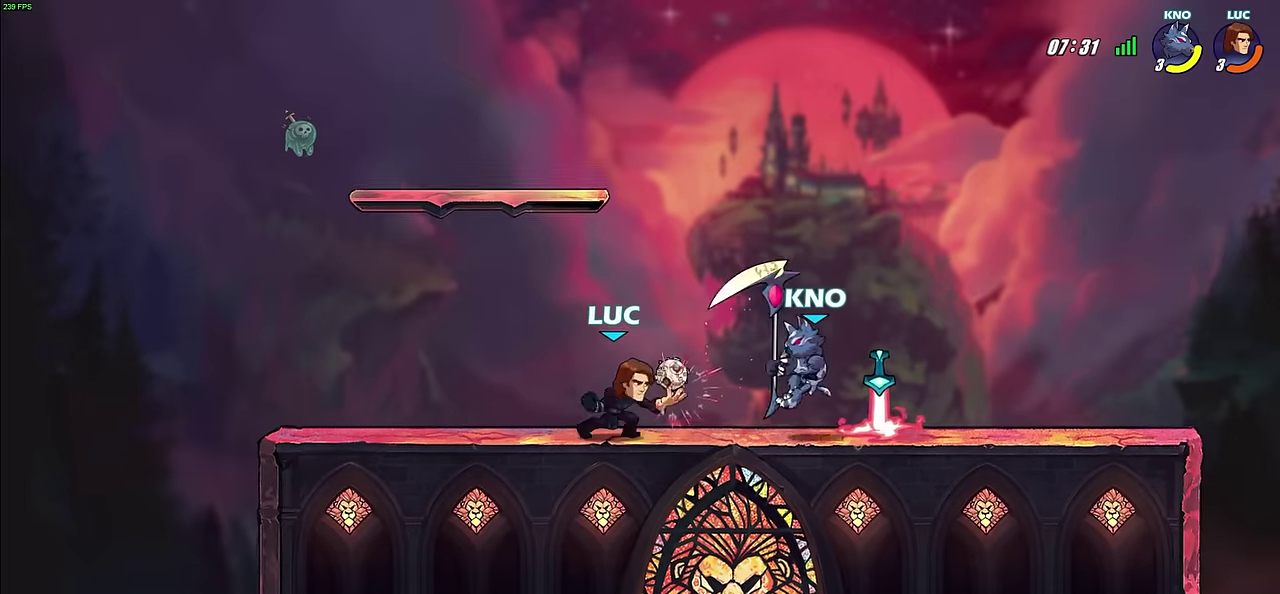
{"dt_ms": 500, "buttons": [], "left_stick": "center", "right_stick": "center", "events": [[67, "SQUARE", "up"], [83, "R2", "up"], [133, "left_stick", "center"]]}
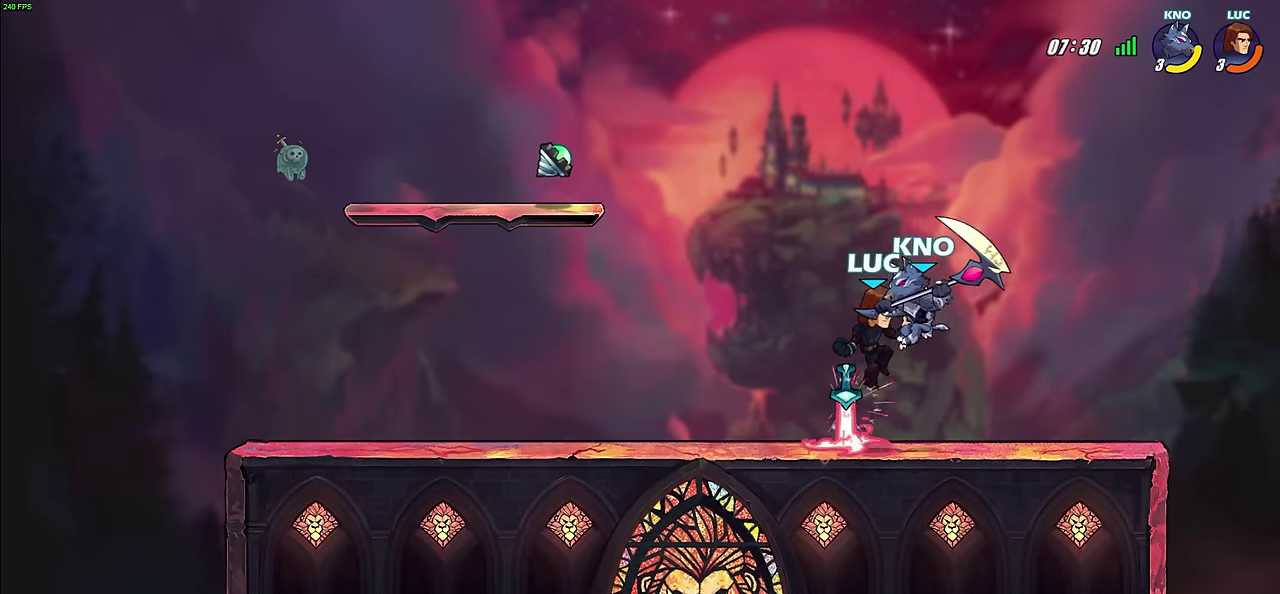
{"dt_ms": 500, "buttons": ["CROSS", "SQUARE"], "left_stick": "center", "right_stick": "center", "events": [[367, "left_stick", "up-left"], [417, "left_stick", "center"], [433, "CROSS", "down"], [500, "SQUARE", "down"]]}
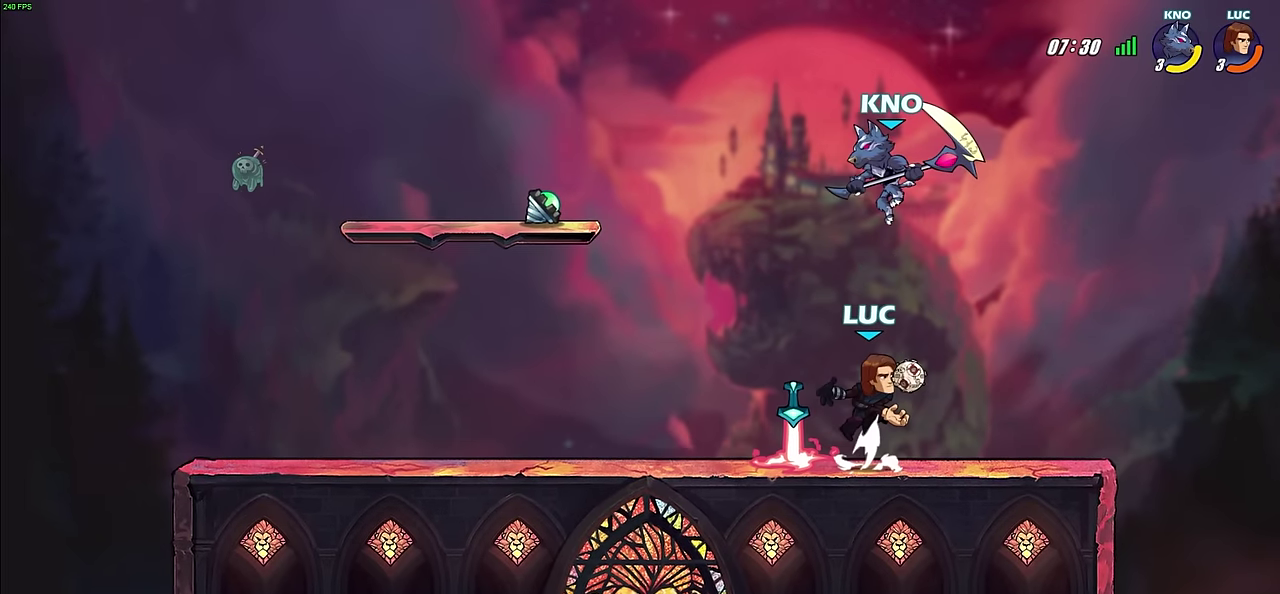
{"dt_ms": 300, "buttons": [], "left_stick": "center", "right_stick": "center", "events": [[33, "CROSS", "up"], [67, "SQUARE", "up"]]}
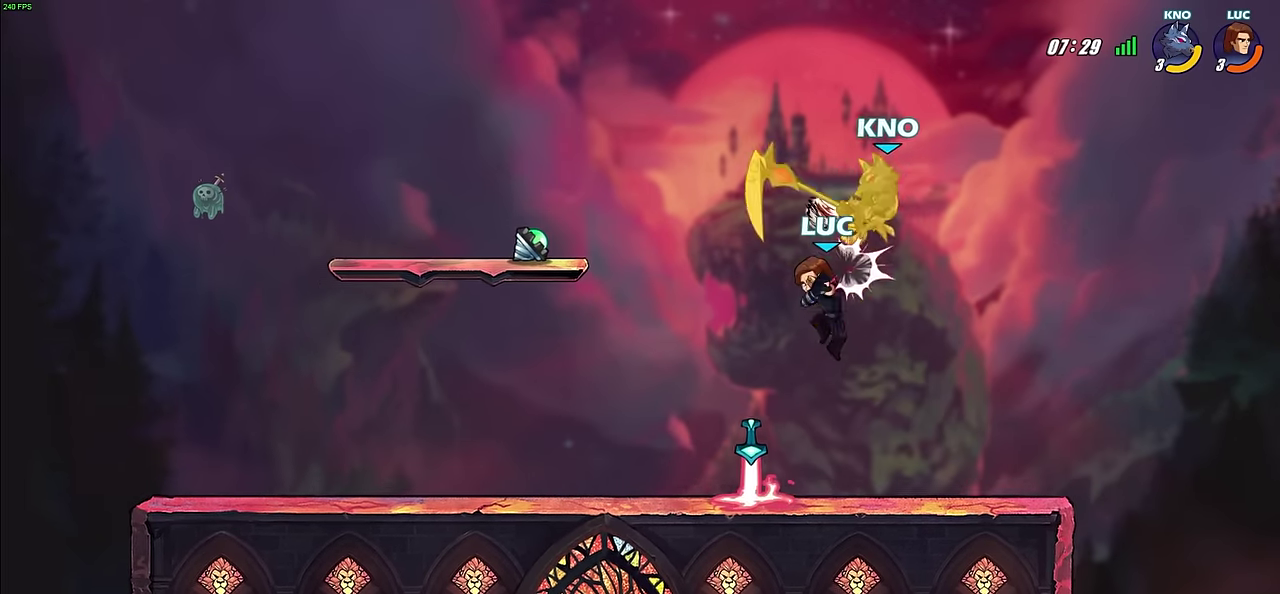
{"dt_ms": 500, "buttons": [], "left_stick": "up-right", "right_stick": "center", "events": [[83, "CROSS", "down"], [133, "CIRCLE", "down"], [133, "CROSS", "up"], [183, "left_stick", "up-right"], [217, "CIRCLE", "up"]]}
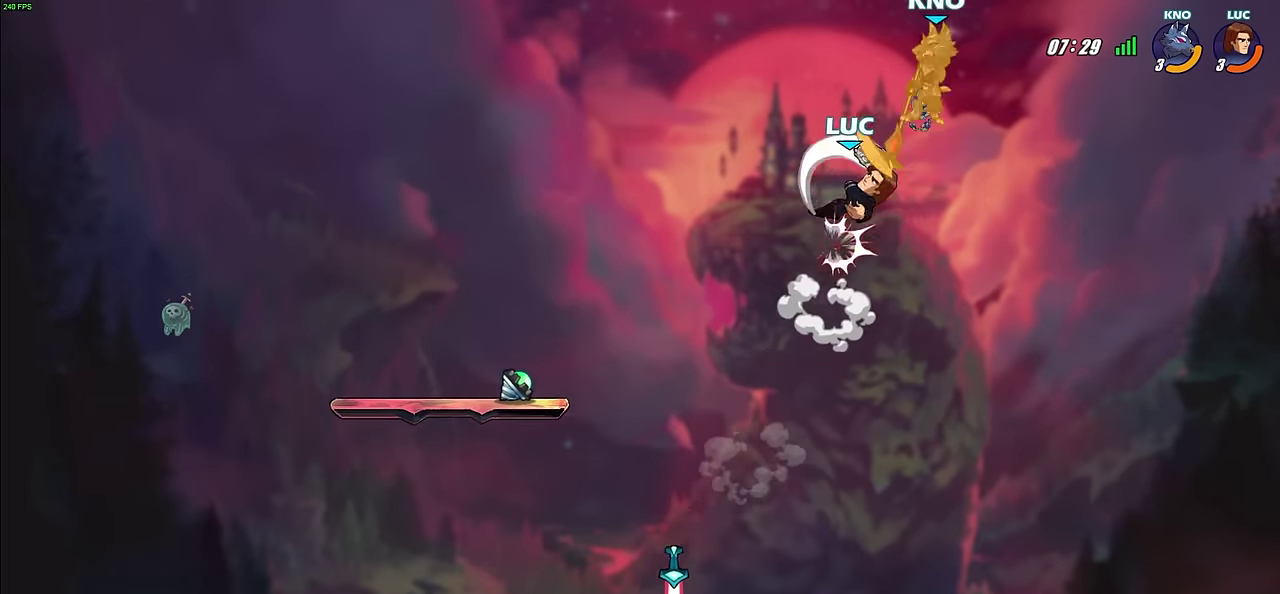
{"dt_ms": 600, "buttons": ["CIRCLE"], "left_stick": "center", "right_stick": "center", "events": [[267, "left_stick", "up"], [350, "left_stick", "center"], [400, "left_stick", "up-left"], [517, "CIRCLE", "down"], [517, "R2", "down"], [517, "left_stick", "center"], [600, "R2", "up"]]}
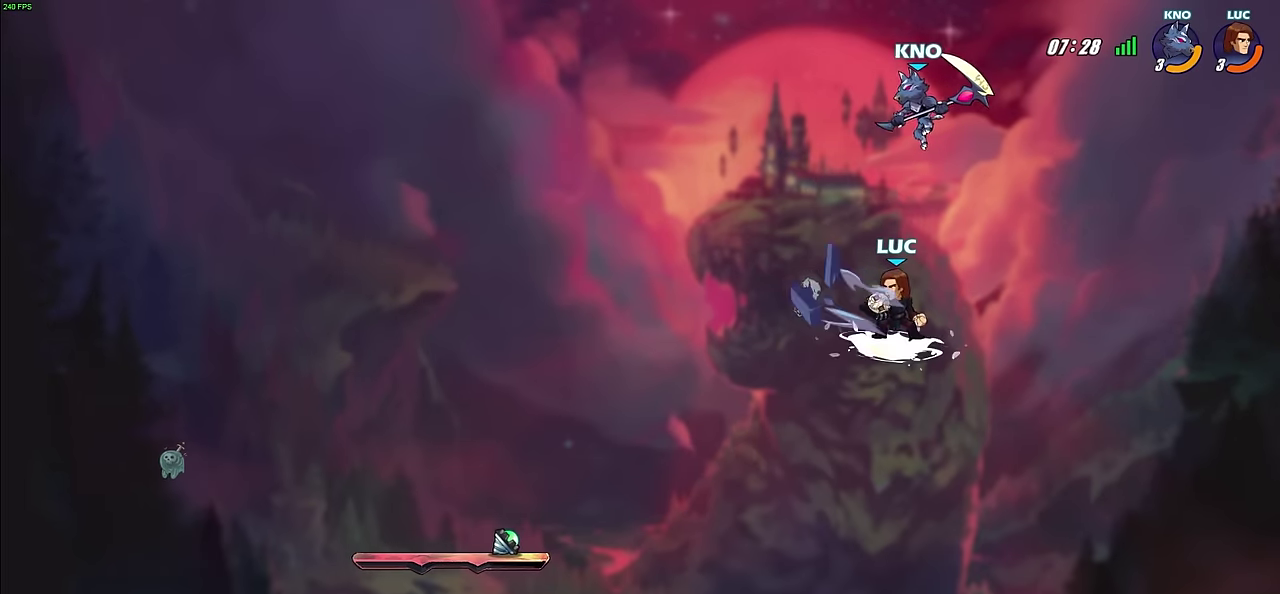
{"dt_ms": 600, "buttons": [], "left_stick": "center", "right_stick": "center", "events": [[17, "CIRCLE", "up"], [300, "left_stick", "right"], [417, "left_stick", "center"]]}
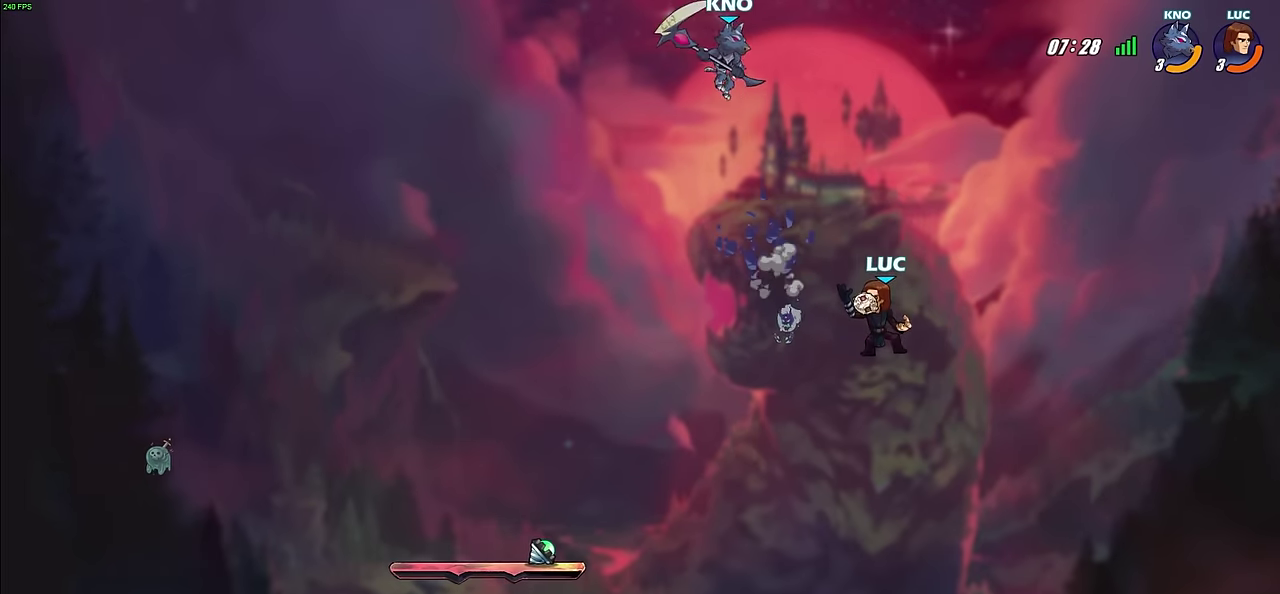
{"dt_ms": 600, "buttons": ["CROSS", "SQUARE"], "left_stick": "left", "right_stick": "center", "events": [[50, "left_stick", "right"], [283, "left_stick", "down-left"], [367, "left_stick", "left"], [550, "CROSS", "down"], [600, "SQUARE", "down"]]}
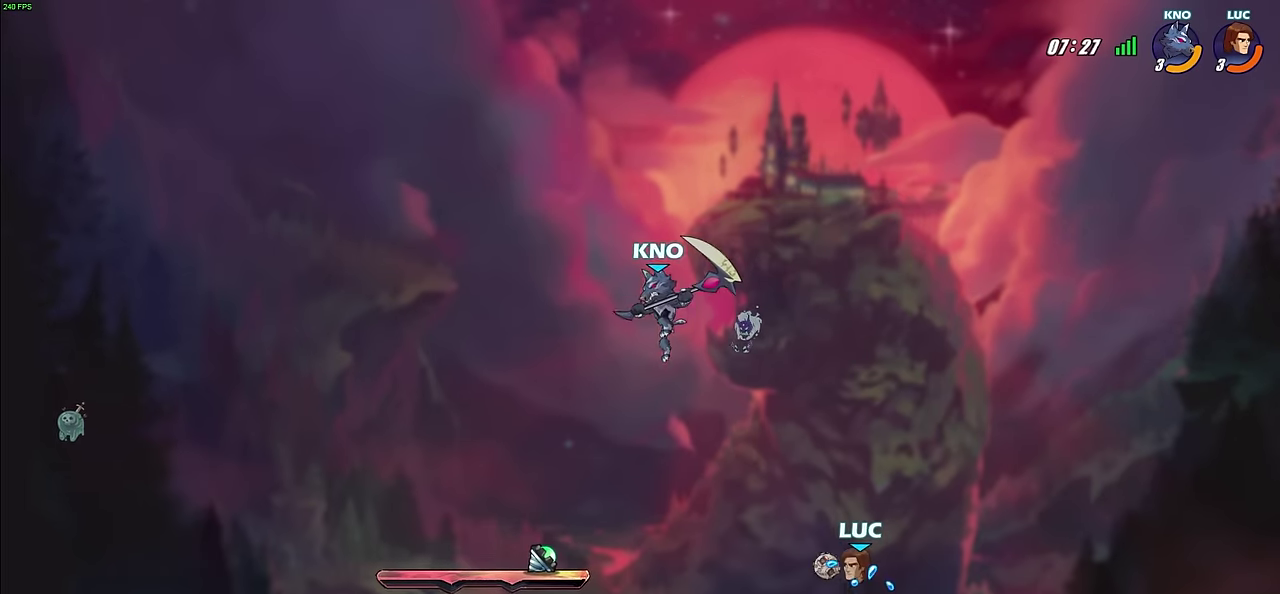
{"dt_ms": 400, "buttons": [], "left_stick": "center", "right_stick": "center", "events": [[17, "CROSS", "up"], [33, "right_stick", "down-left"], [83, "SQUARE", "up"], [83, "right_stick", "center"], [383, "left_stick", "center"]]}
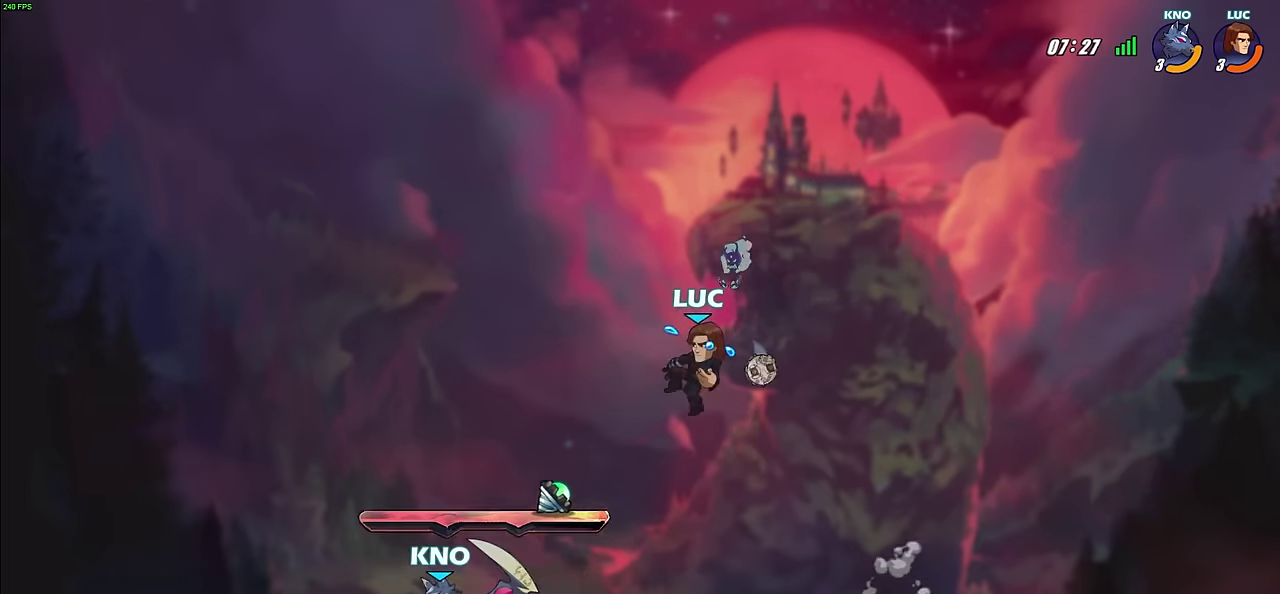
{"dt_ms": 300, "buttons": [], "left_stick": "up-left", "right_stick": "center"}